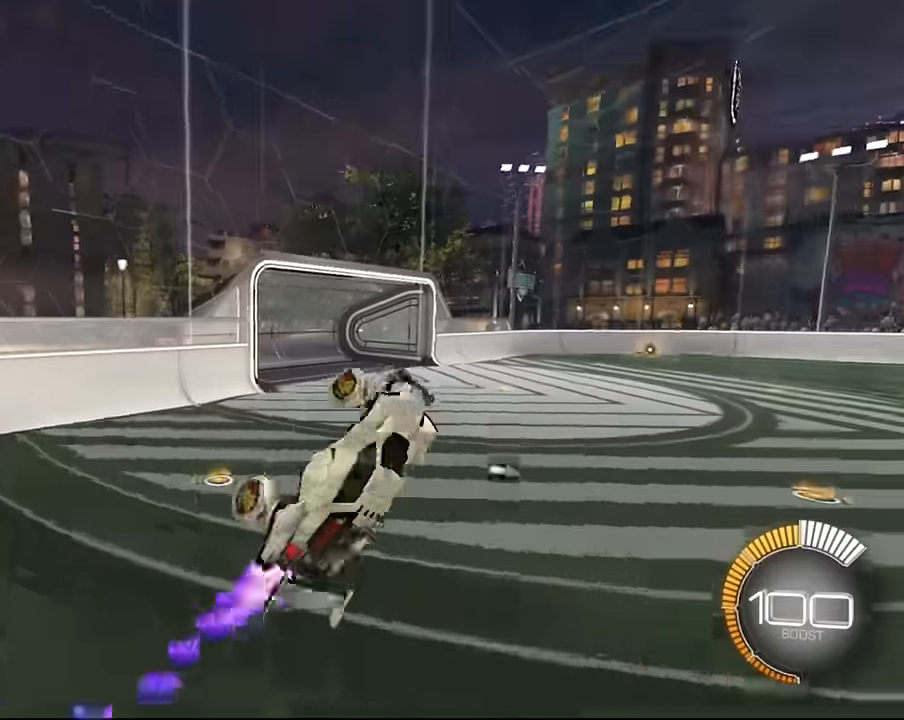
Gameplay with a controller (PlayStation layout); each line is a JSON object with the inputs held at the frame after it. "events" lists button and stick changes between this image and that frame as [ms after this image, input, new state], when the widget could be followed in between. Not read: L3 R3.
{"buttons": ["SQUARE", "L1"], "left_stick": "down-right", "right_stick": "center"}
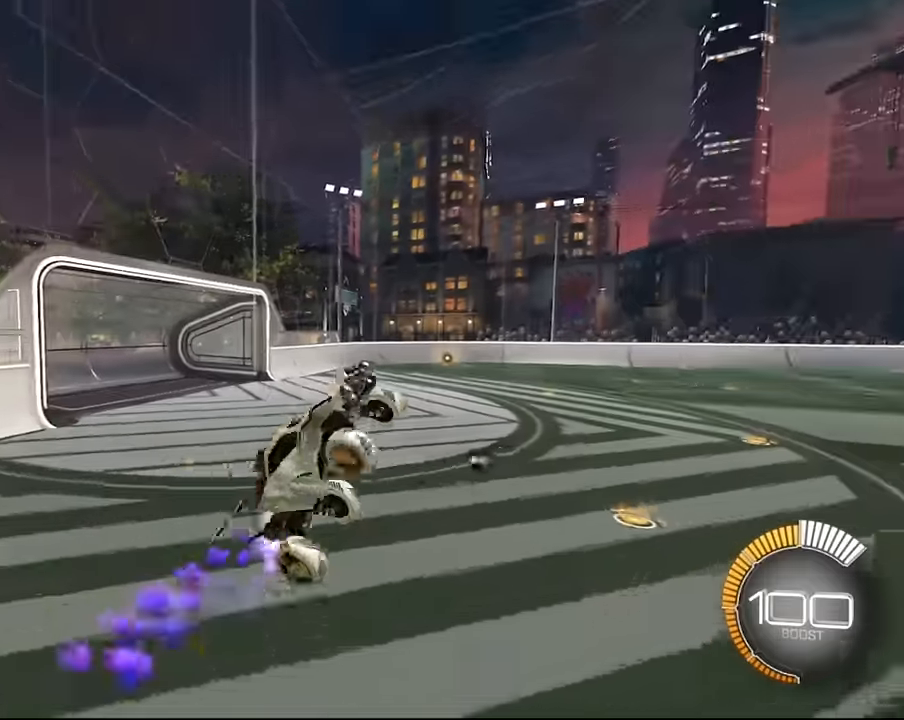
{"buttons": ["SQUARE", "L1"], "left_stick": "down-right", "right_stick": "center"}
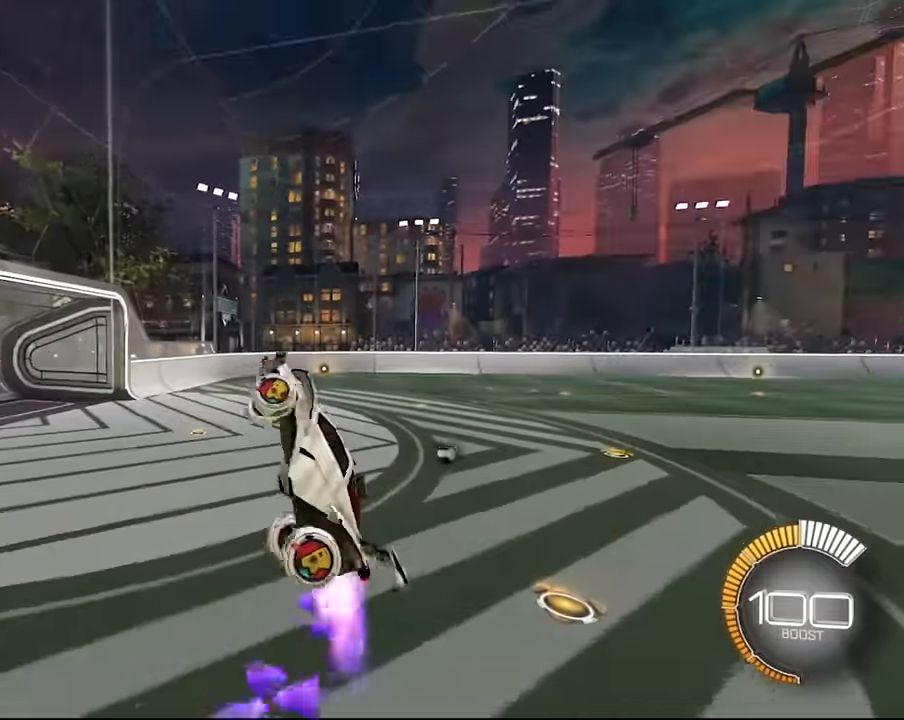
{"buttons": ["SQUARE", "L1"], "left_stick": "up-right", "right_stick": "center", "events": [[100, "SQUARE", "up"], [133, "left_stick", "center"], [200, "SQUARE", "down"], [233, "left_stick", "right"], [300, "left_stick", "up-right"]]}
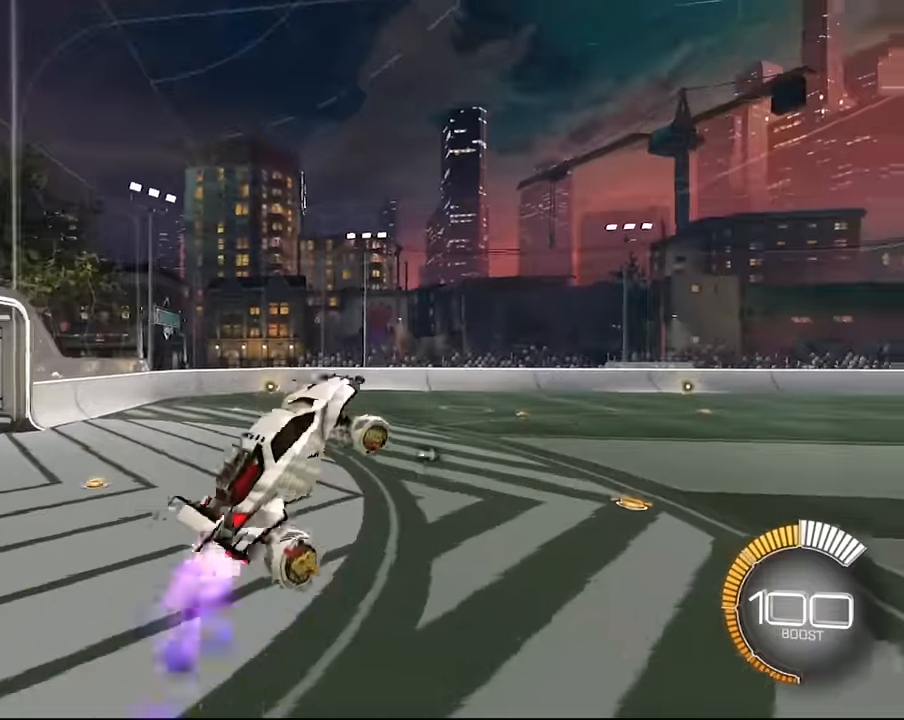
{"buttons": ["SQUARE", "L1"], "left_stick": "center", "right_stick": "center", "events": [[100, "SQUARE", "up"], [234, "SQUARE", "down"], [467, "left_stick", "center"]]}
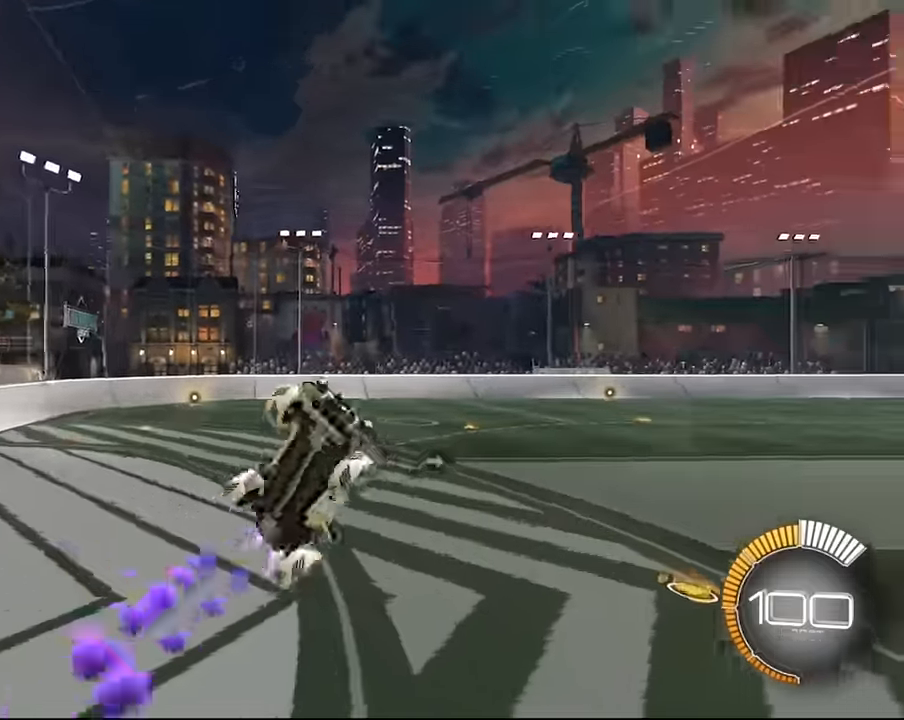
{"buttons": ["SQUARE", "L1"], "left_stick": "down-right", "right_stick": "center", "events": [[66, "left_stick", "down-right"], [100, "SQUARE", "up"], [200, "left_stick", "center"], [233, "SQUARE", "down"], [333, "left_stick", "down-right"]]}
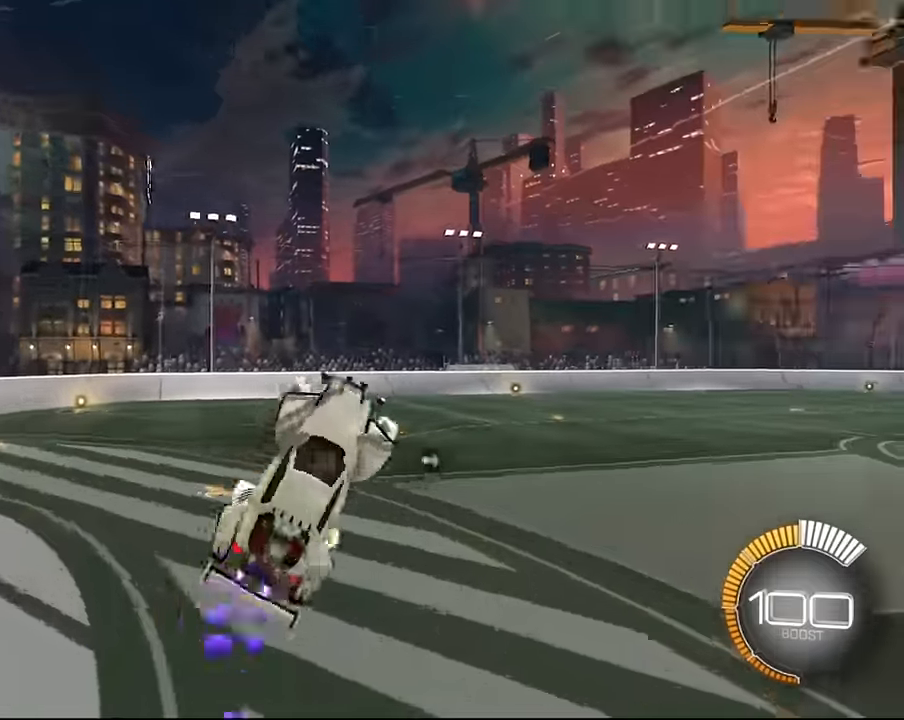
{"buttons": ["SQUARE", "L1"], "left_stick": "down-right", "right_stick": "center", "events": [[167, "SQUARE", "up"], [300, "SQUARE", "down"]]}
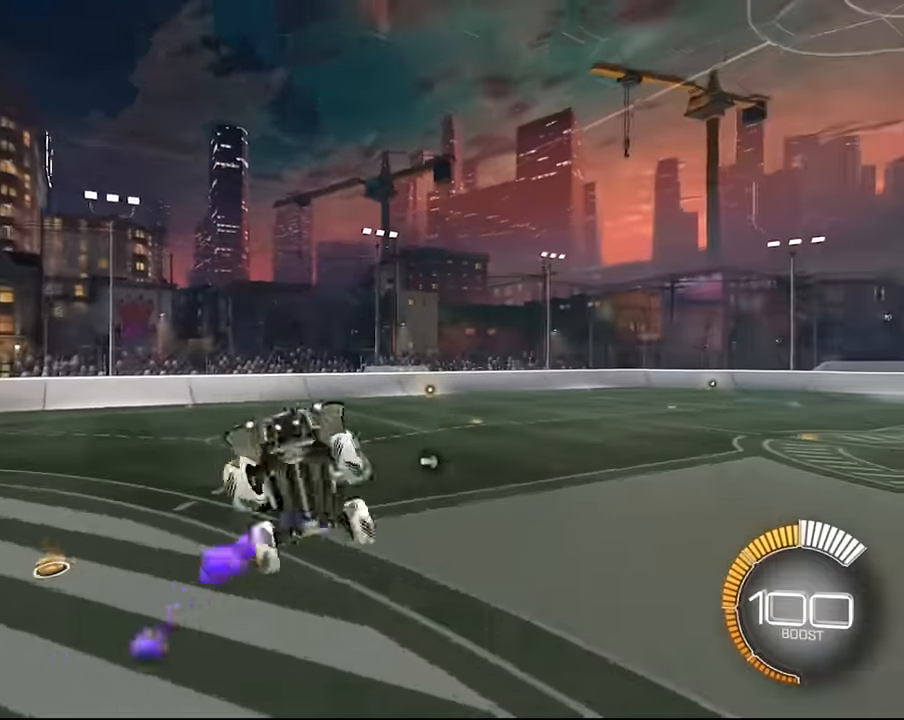
{"buttons": ["SQUARE", "L1"], "left_stick": "center", "right_stick": "center", "events": [[133, "SQUARE", "up"], [133, "left_stick", "right"], [233, "SQUARE", "down"], [500, "left_stick", "center"]]}
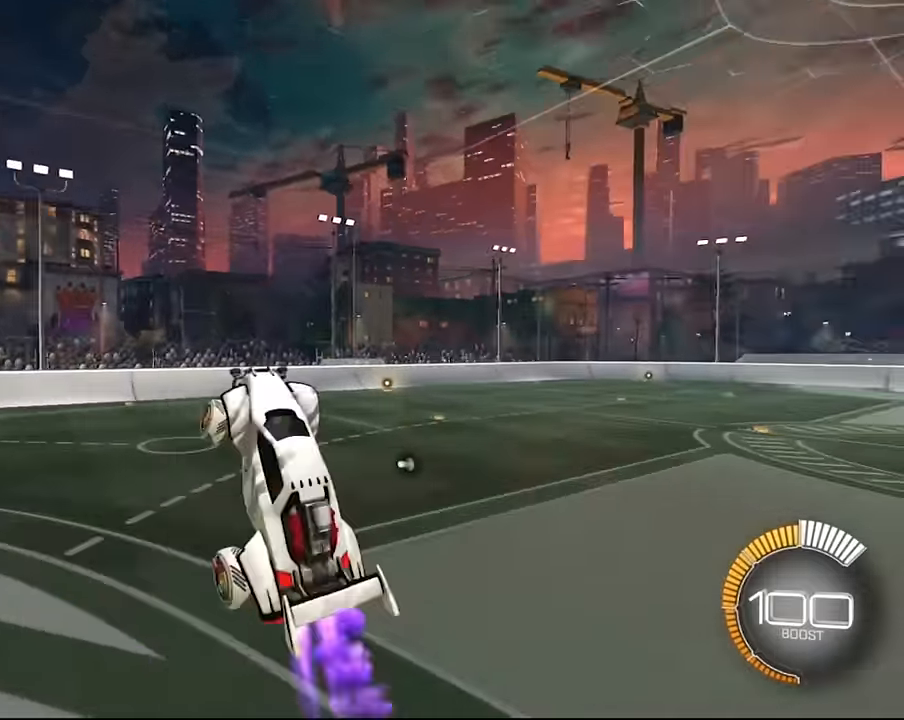
{"buttons": ["SQUARE", "L1"], "left_stick": "right", "right_stick": "center", "events": [[167, "SQUARE", "up"], [234, "left_stick", "right"], [300, "SQUARE", "down"]]}
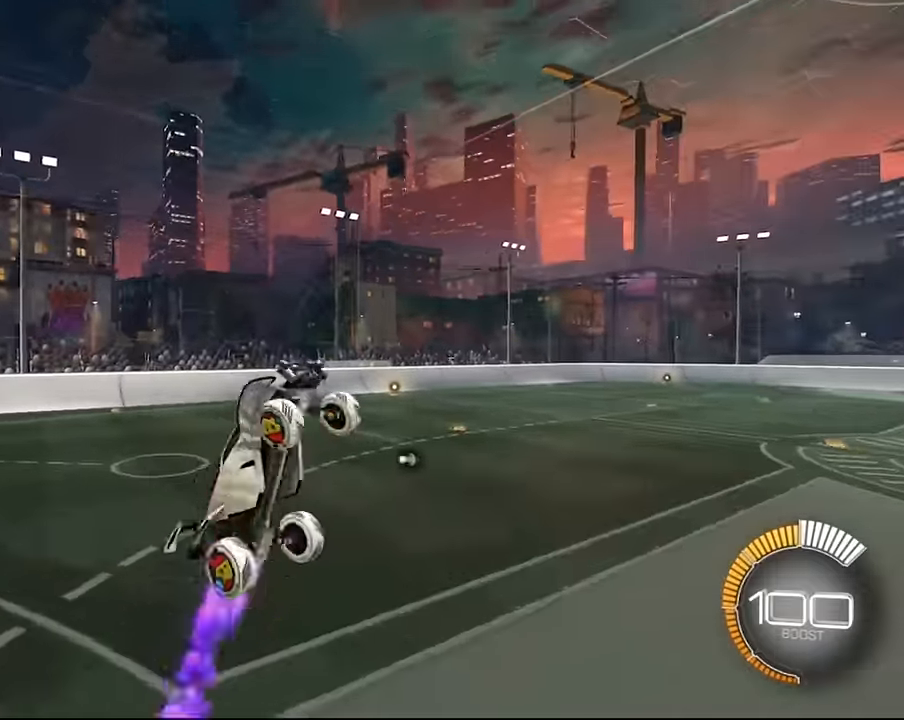
{"buttons": ["L1"], "left_stick": "down-right", "right_stick": "center", "events": [[100, "left_stick", "center"], [166, "left_stick", "down-right"], [200, "SQUARE", "up"], [367, "left_stick", "center"], [433, "left_stick", "down-right"]]}
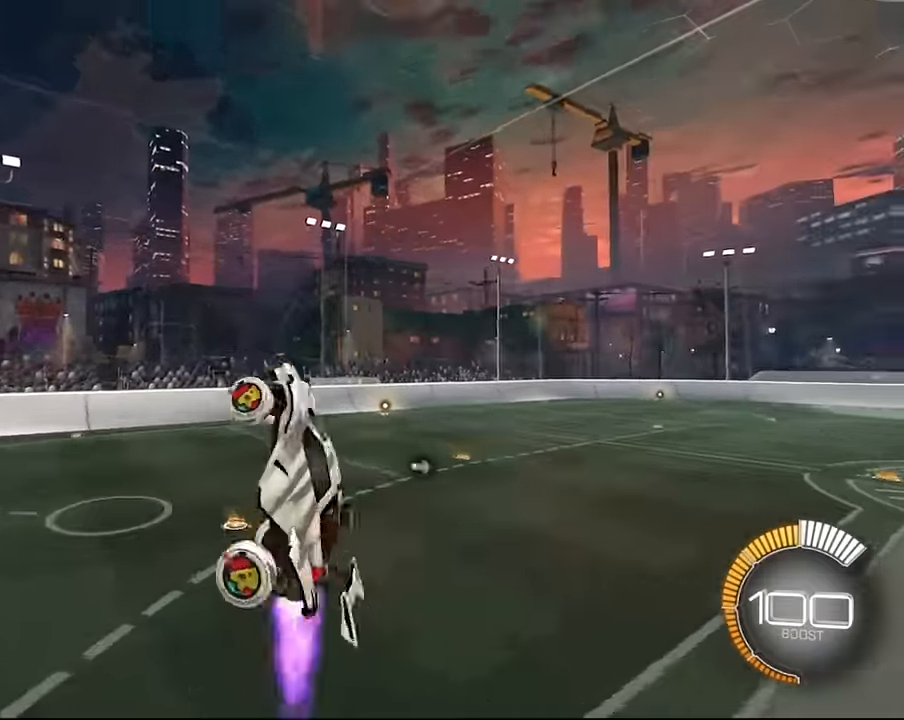
{"buttons": ["SQUARE", "L1"], "left_stick": "down-right", "right_stick": "center"}